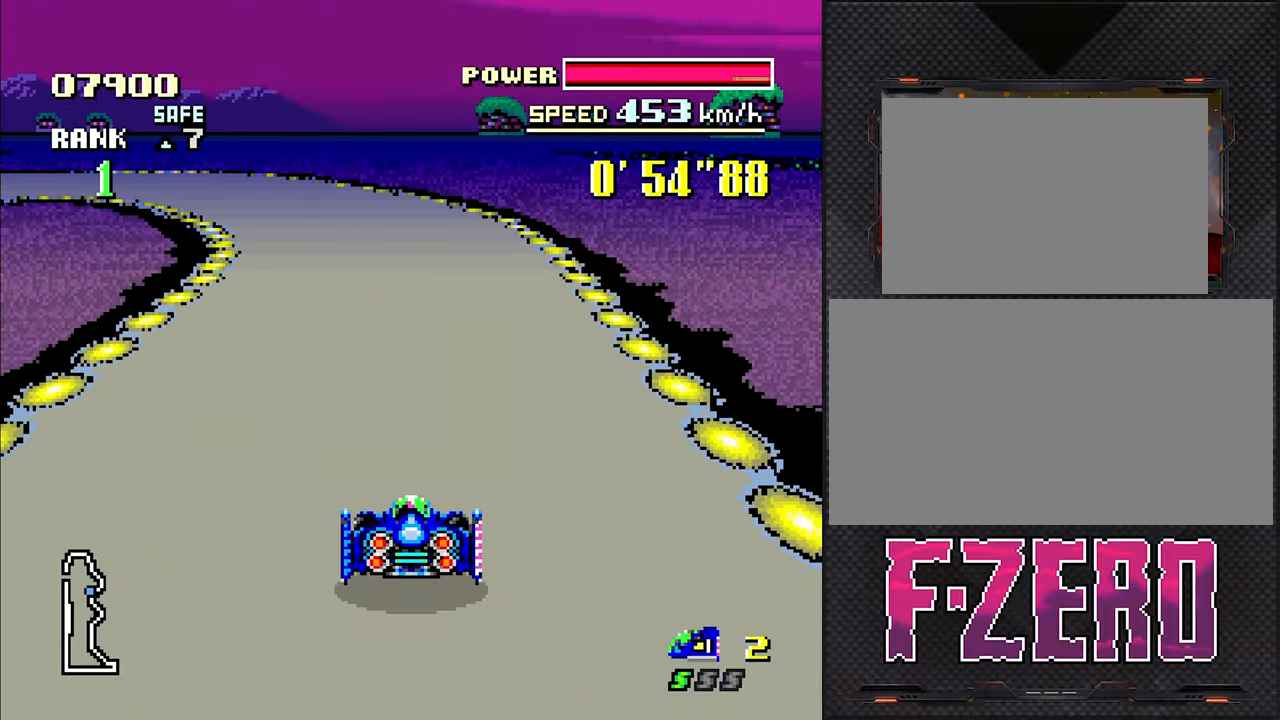
Gameplay with a controller (Nintendo layout); each line is a JSON object with the inputs held at the frame after it. "events" lists button and stick changes between this image and that frame as [ms after this image, input, new state], when the widget could be followed in between. Not read: L3 R3.
{"buttons": ["DPAD_LEFT"], "events": []}
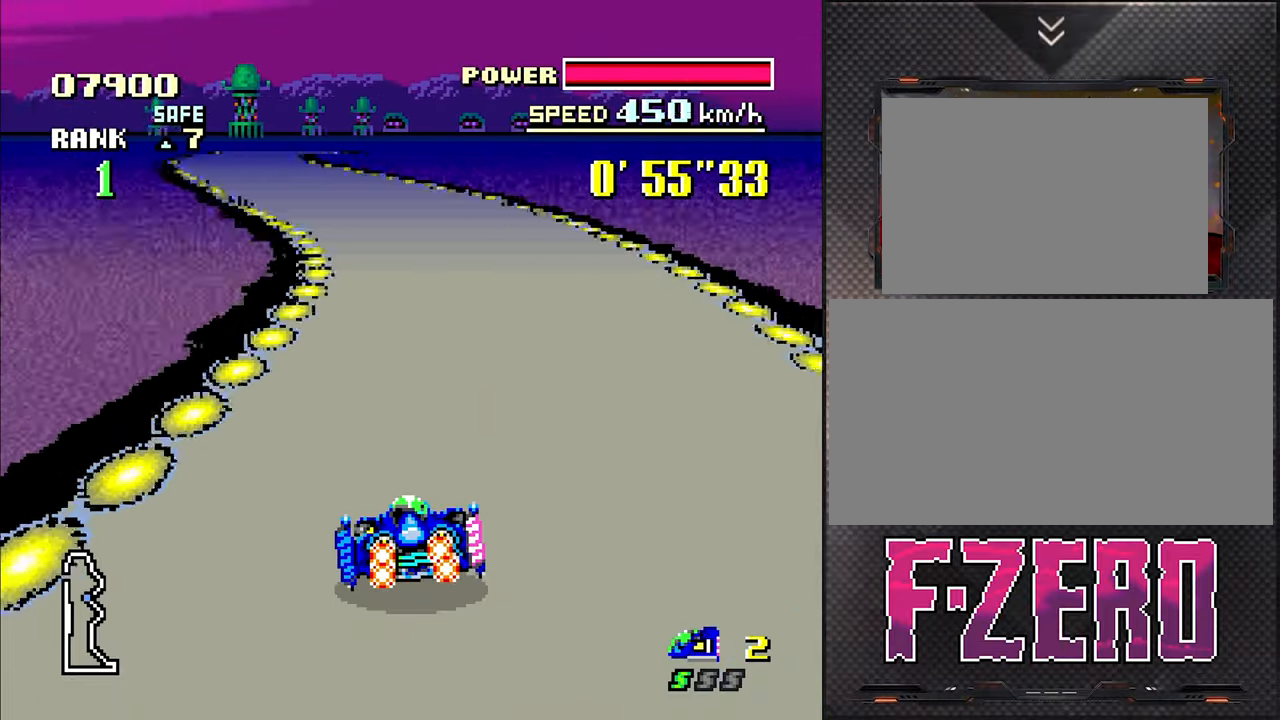
{"buttons": [], "events": [[233, "DPAD_LEFT", "up"]]}
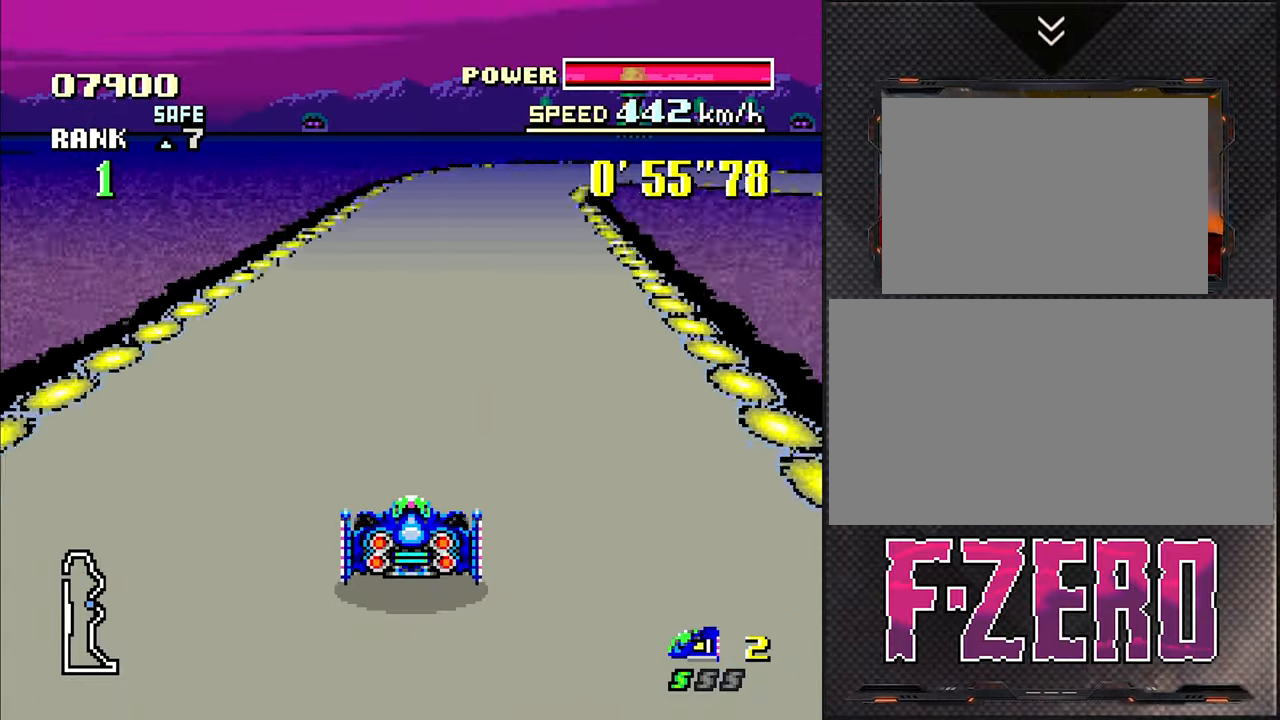
{"buttons": ["DPAD_RIGHT"], "events": [[200, "DPAD_RIGHT", "down"]]}
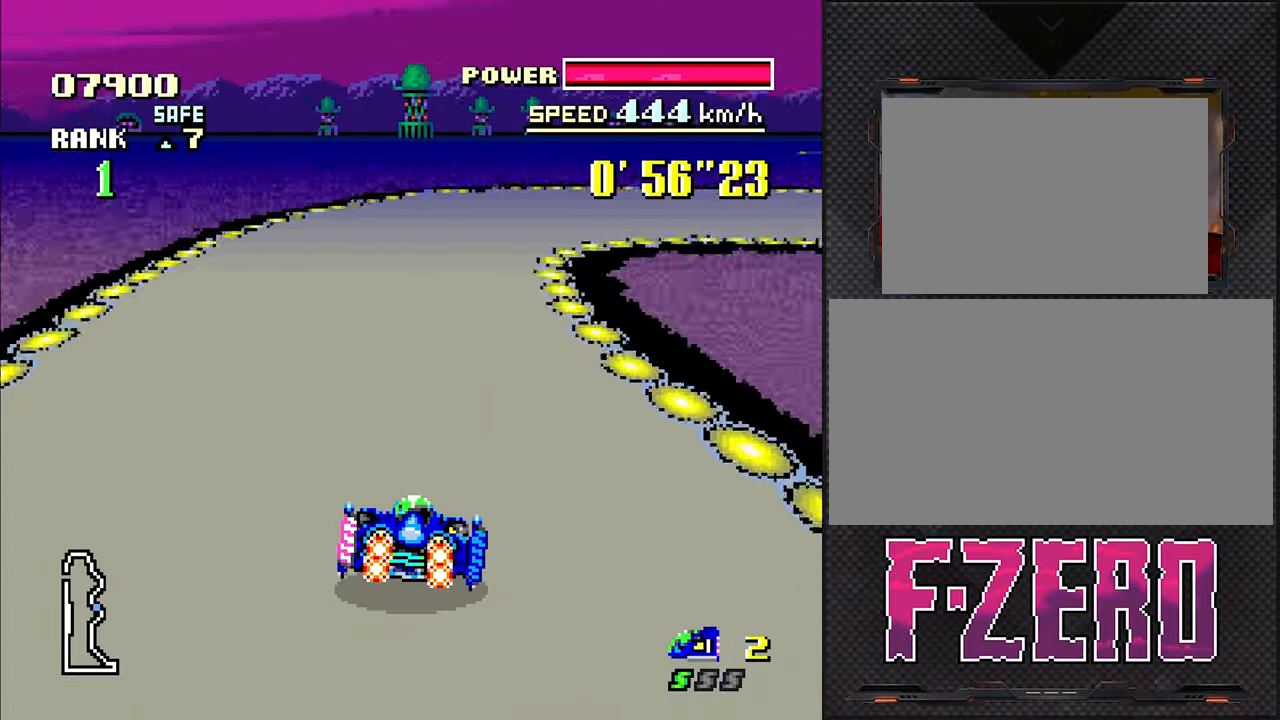
{"buttons": ["DPAD_RIGHT"], "events": []}
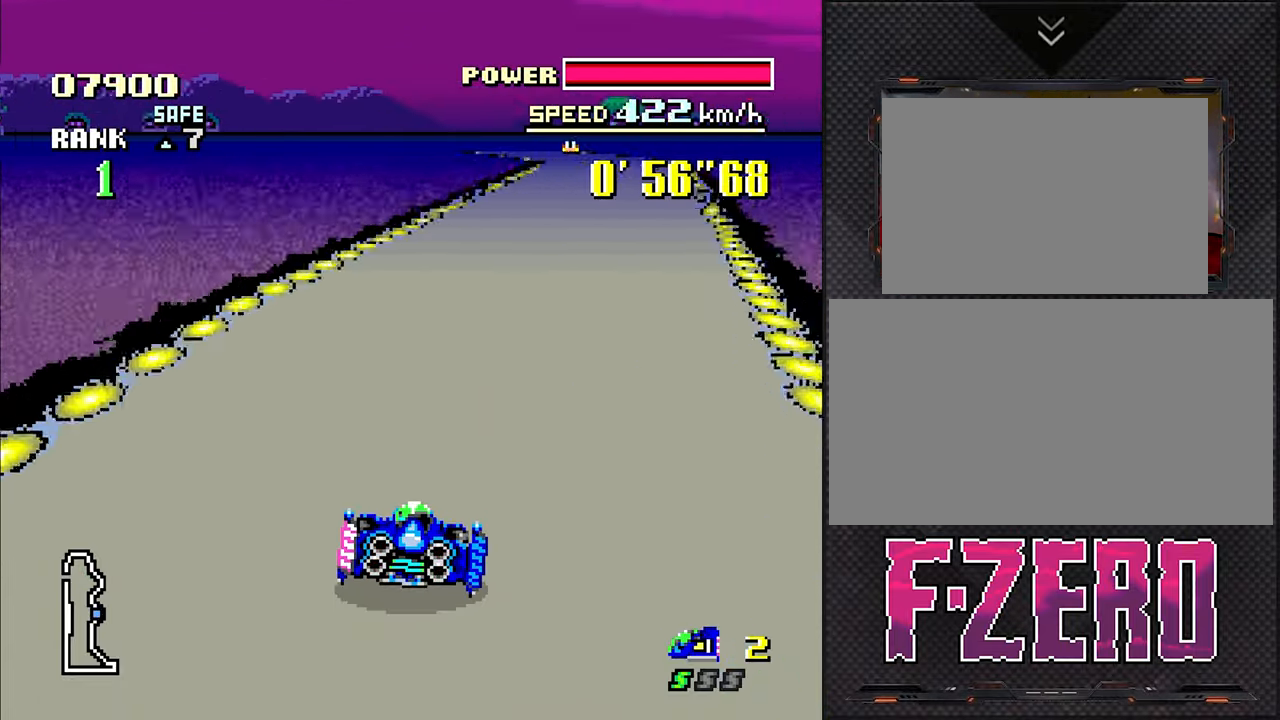
{"buttons": [], "events": [[116, "DPAD_RIGHT", "up"], [333, "DPAD_RIGHT", "down"], [416, "DPAD_RIGHT", "up"]]}
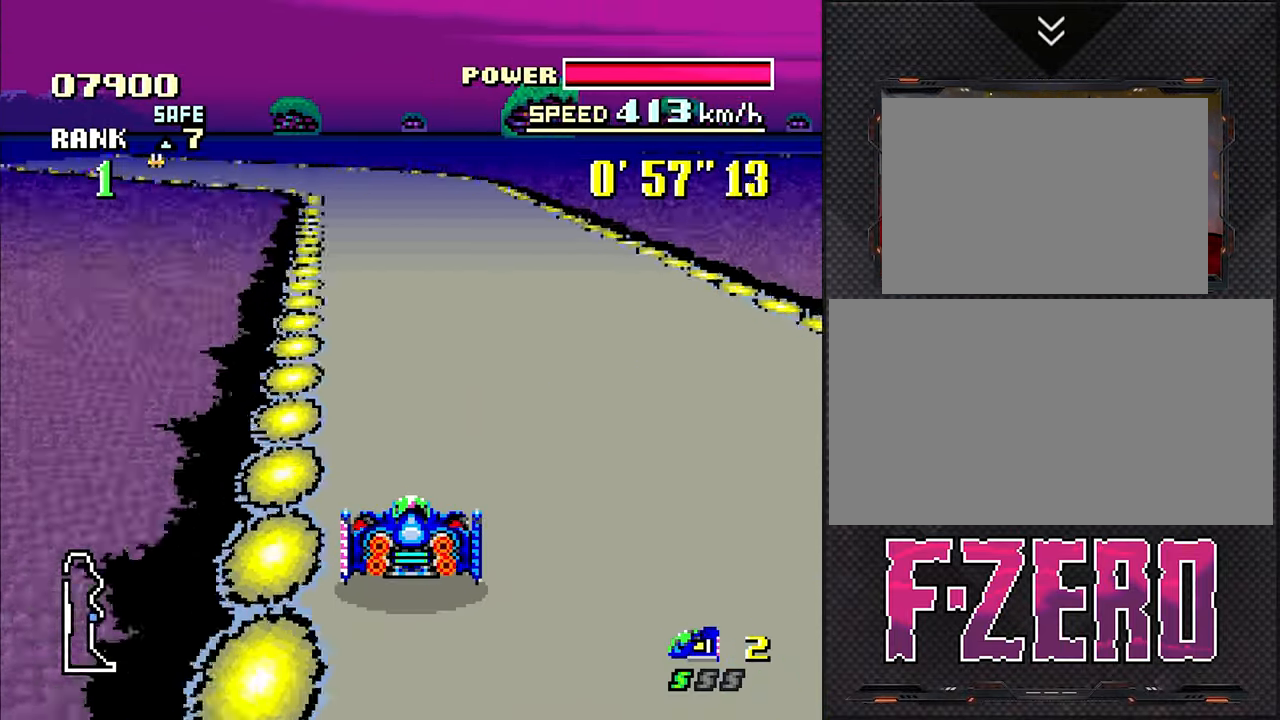
{"buttons": ["DPAD_LEFT"], "events": [[200, "DPAD_LEFT", "down"]]}
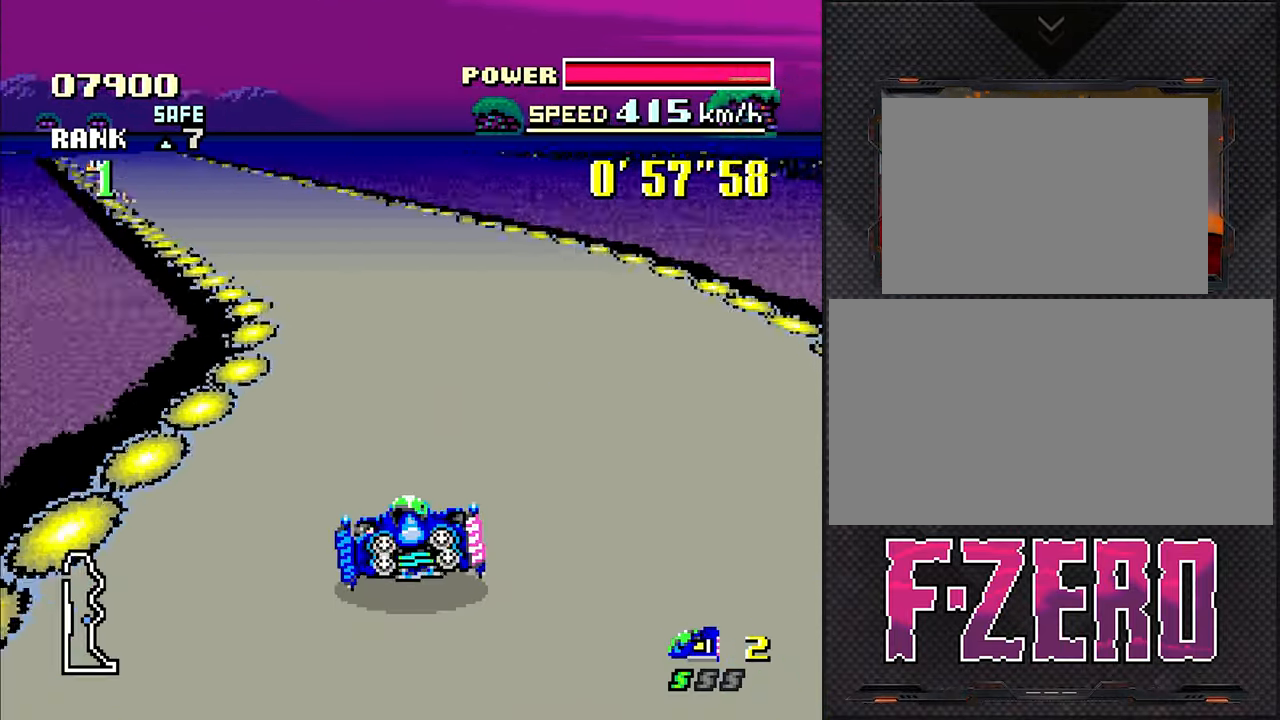
{"buttons": [], "events": [[283, "DPAD_LEFT", "up"]]}
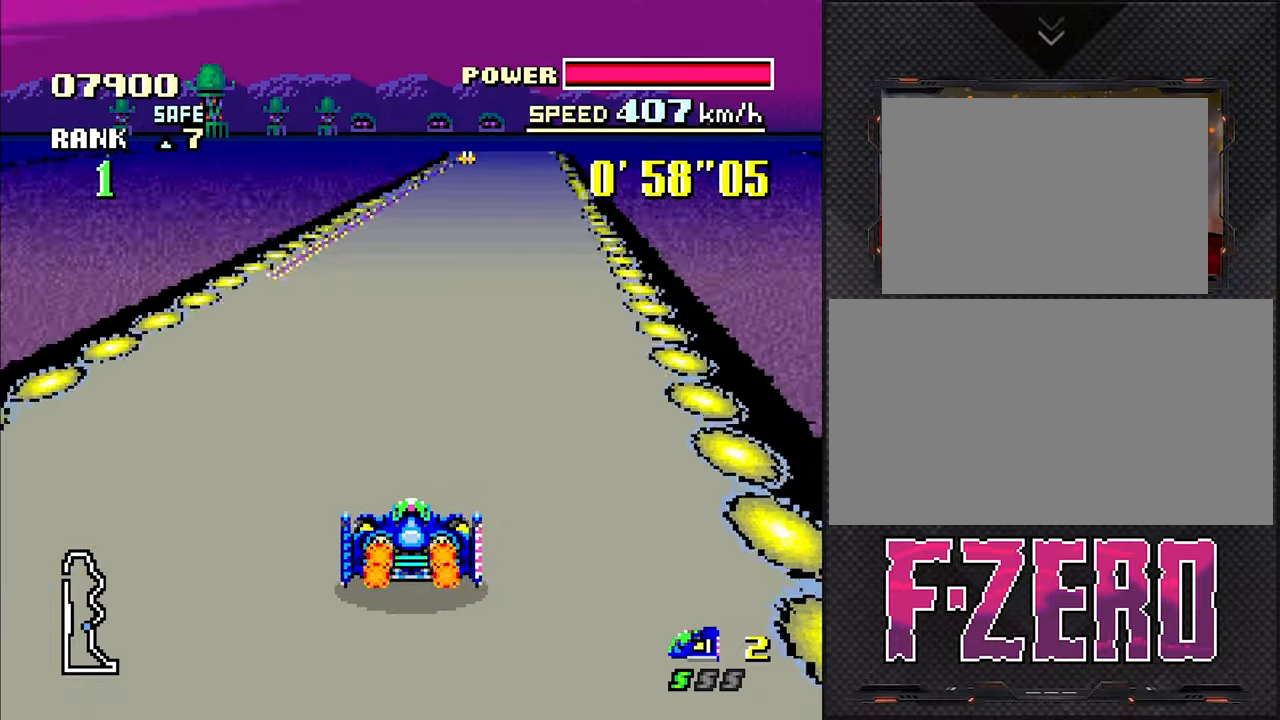
{"buttons": ["DPAD_RIGHT"], "events": [[183, "DPAD_RIGHT", "down"], [350, "DPAD_RIGHT", "up"], [483, "DPAD_RIGHT", "down"]]}
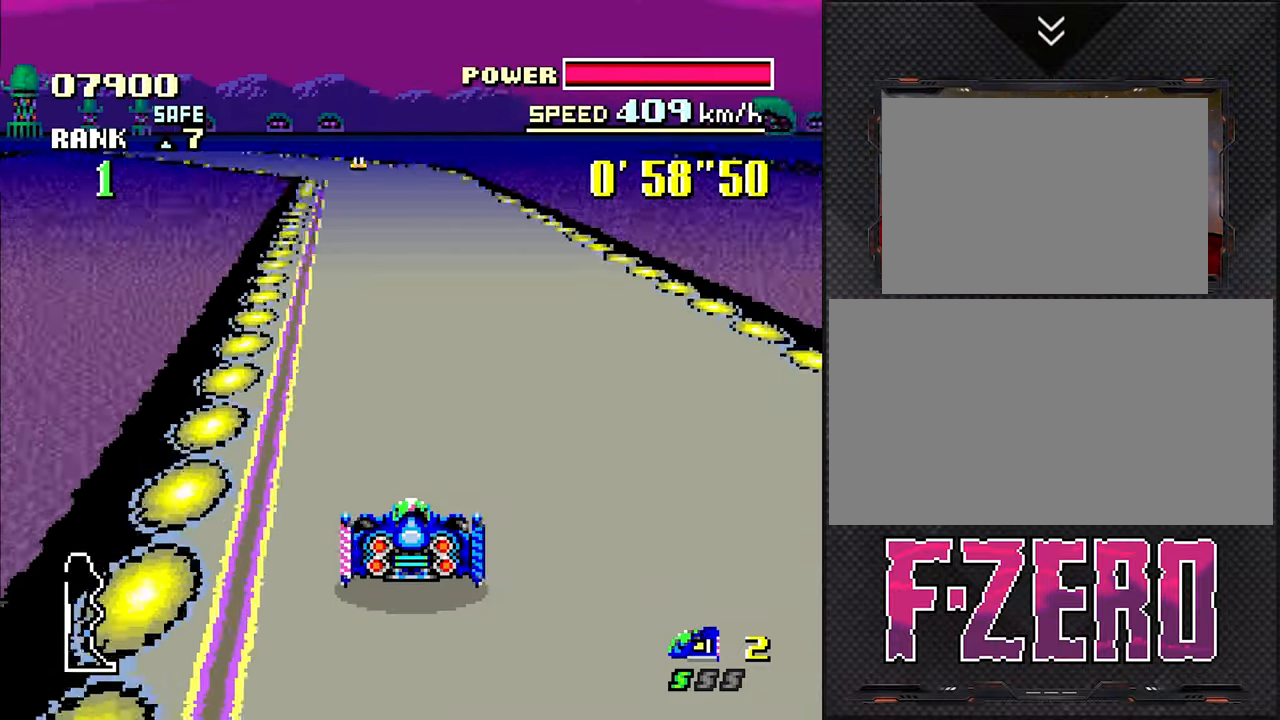
{"buttons": ["DPAD_LEFT"], "events": [[83, "DPAD_RIGHT", "up"], [233, "DPAD_LEFT", "down"]]}
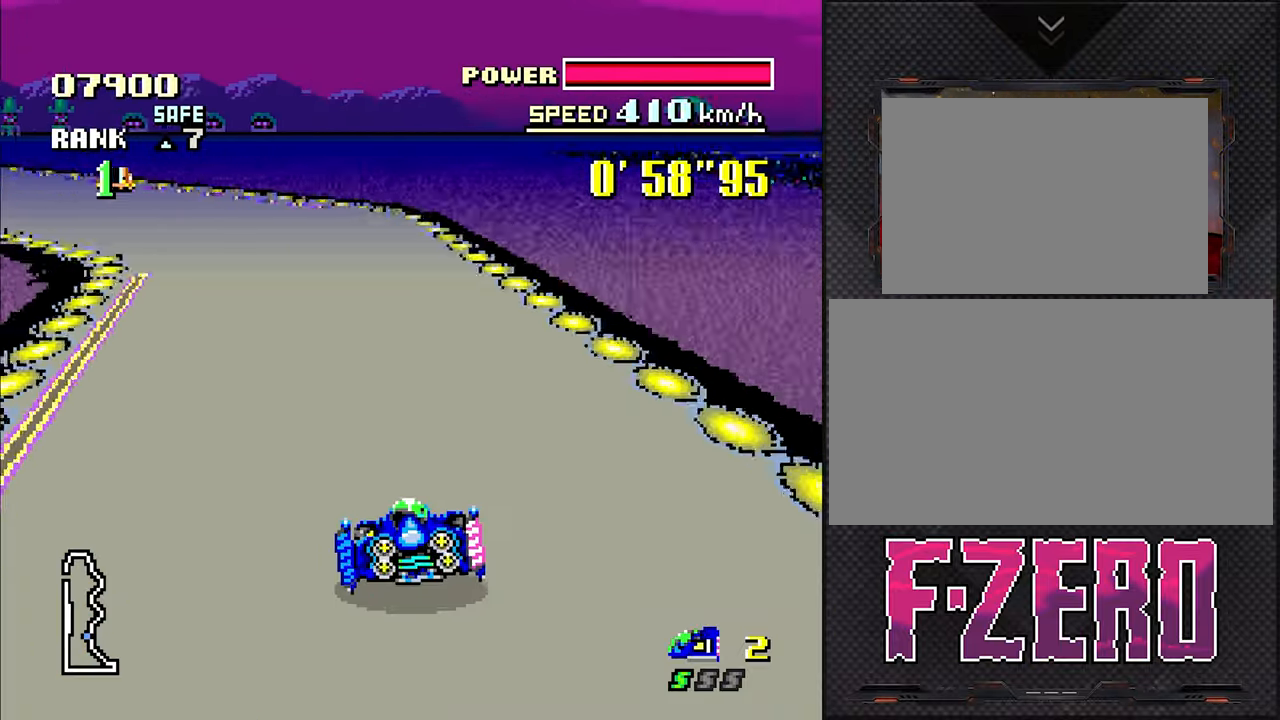
{"buttons": [], "events": [[317, "DPAD_LEFT", "up"]]}
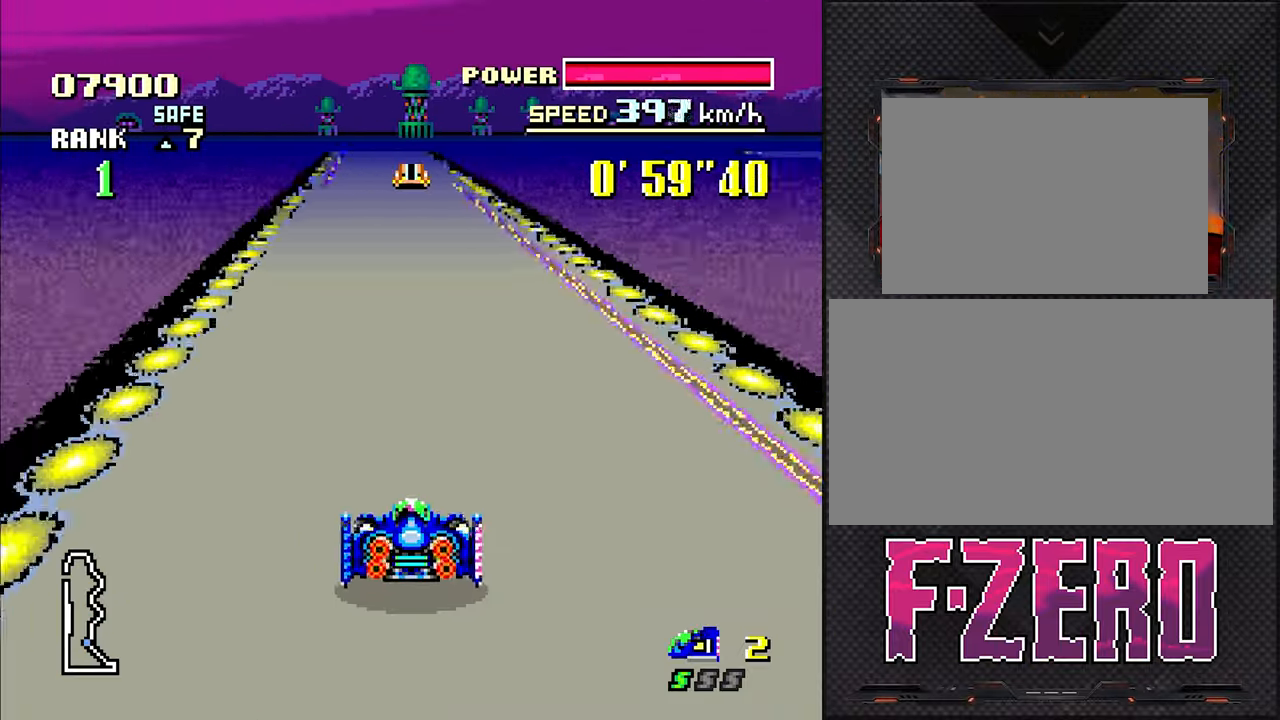
{"buttons": ["DPAD_LEFT"], "events": [[200, "DPAD_LEFT", "down"], [333, "DPAD_LEFT", "up"], [467, "DPAD_LEFT", "down"]]}
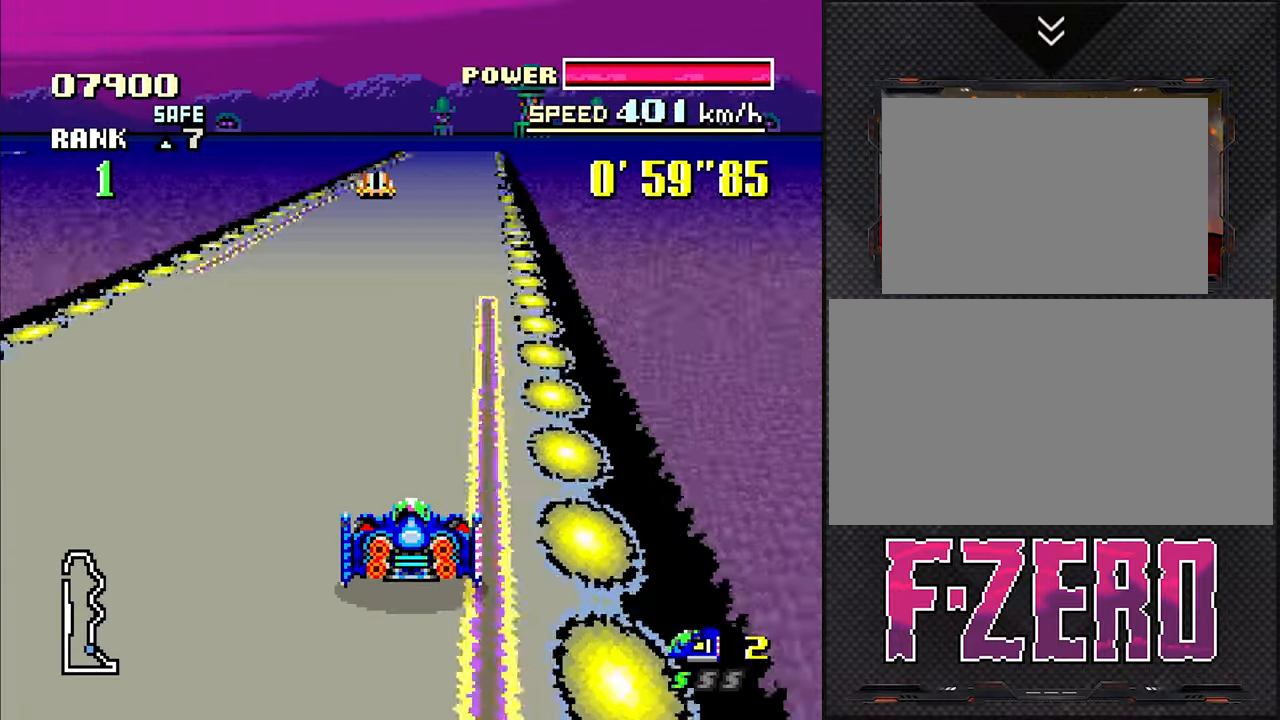
{"buttons": [], "events": [[50, "DPAD_LEFT", "up"], [233, "DPAD_RIGHT", "down"], [417, "DPAD_RIGHT", "up"]]}
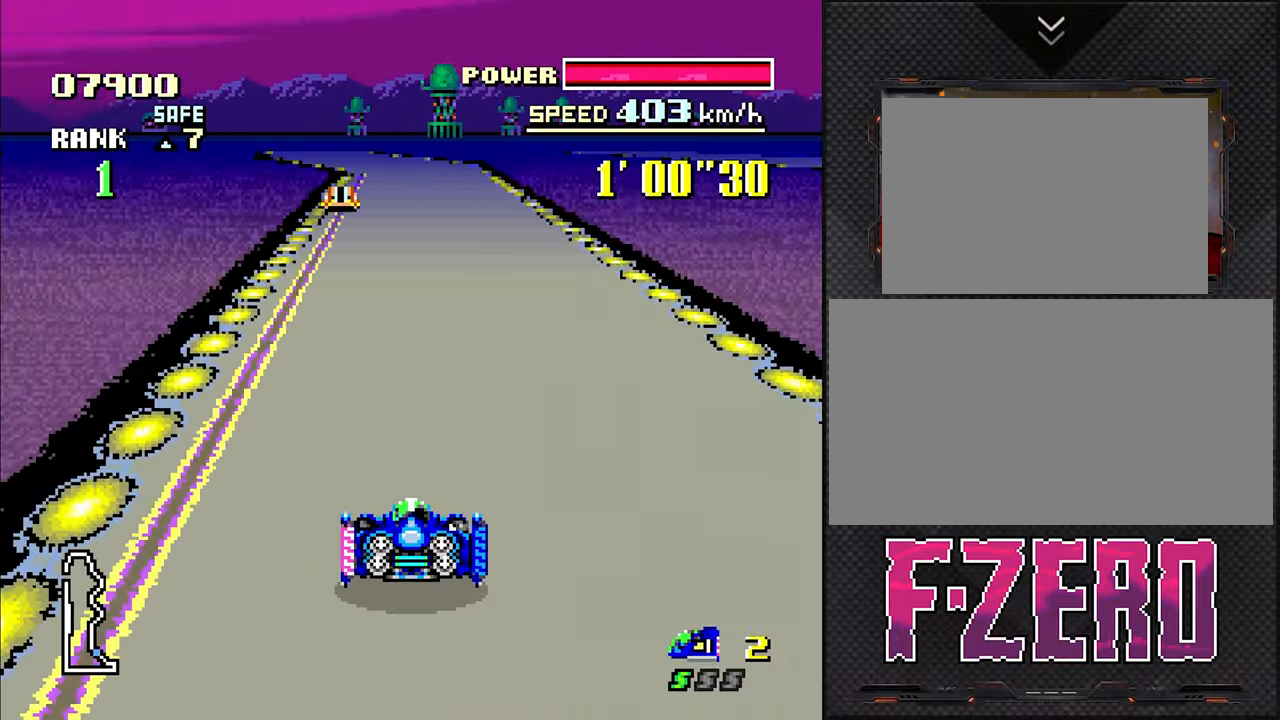
{"buttons": ["DPAD_LEFT"], "events": [[183, "DPAD_RIGHT", "down"], [267, "DPAD_RIGHT", "up"], [400, "DPAD_LEFT", "down"]]}
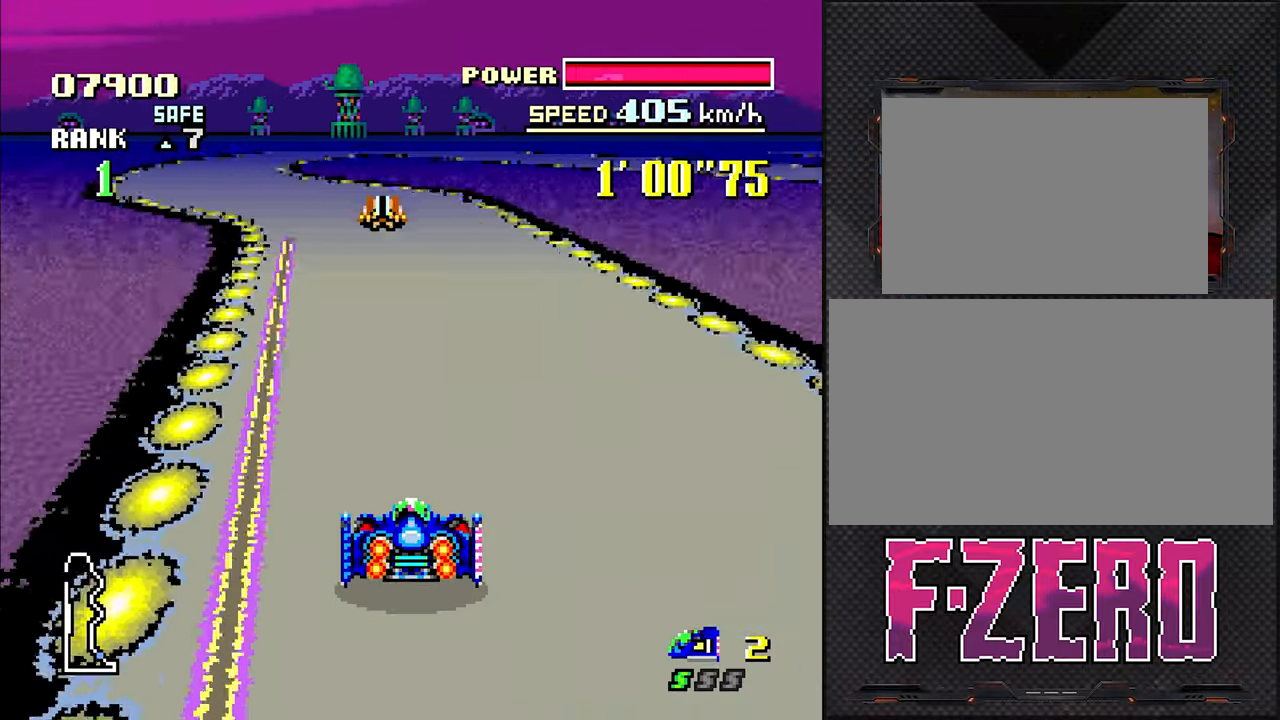
{"buttons": [], "events": [[17, "DPAD_LEFT", "up"], [300, "DPAD_LEFT", "down"], [417, "DPAD_LEFT", "up"]]}
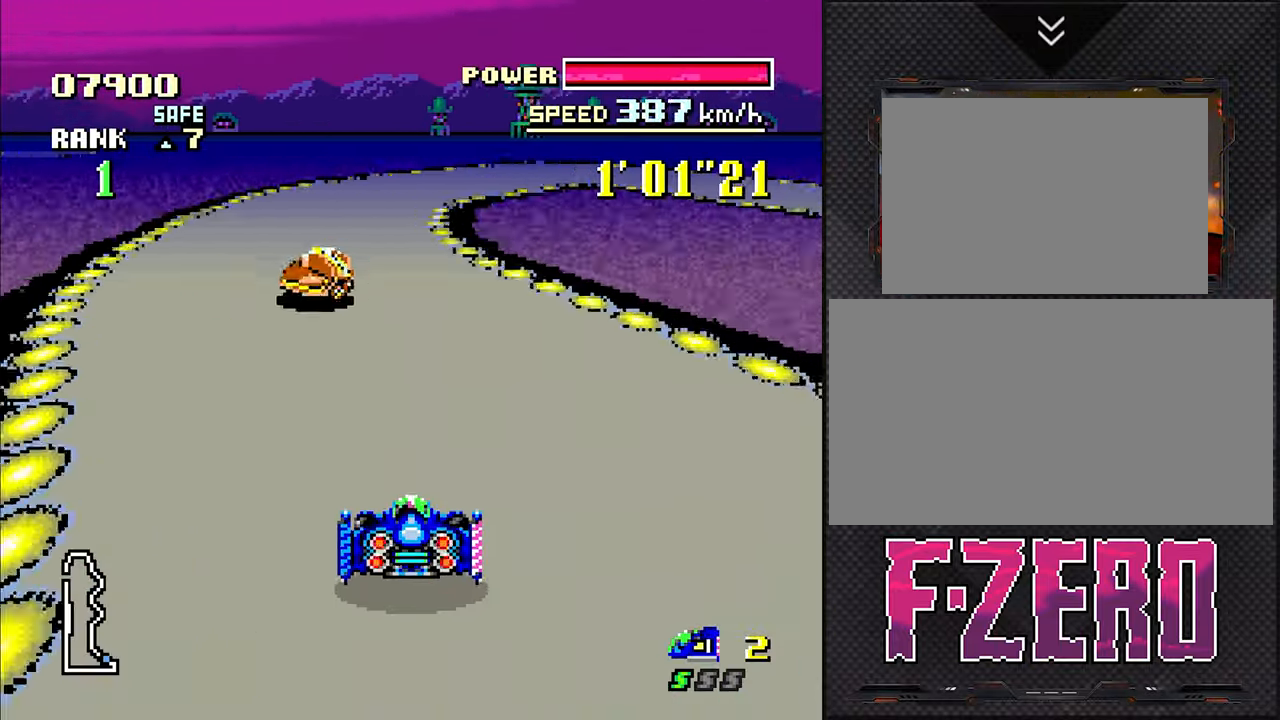
{"buttons": ["DPAD_RIGHT"], "events": [[200, "DPAD_RIGHT", "down"]]}
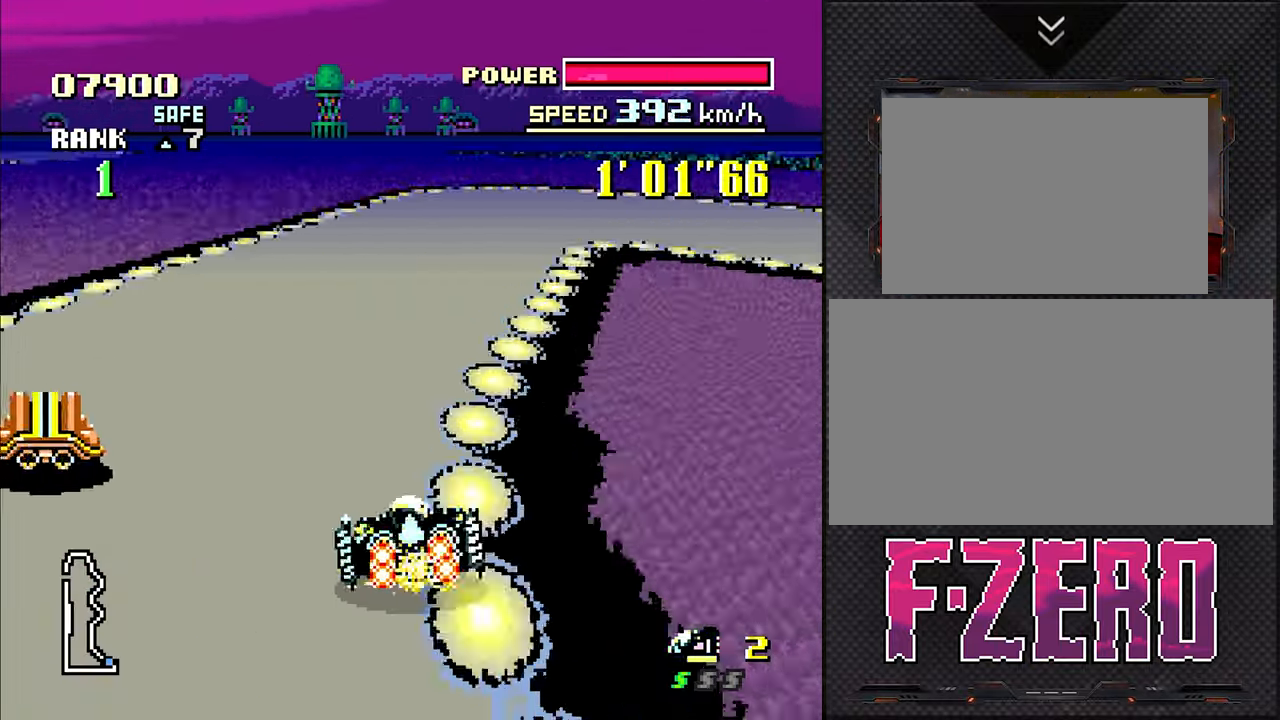
{"buttons": ["DPAD_RIGHT"], "events": []}
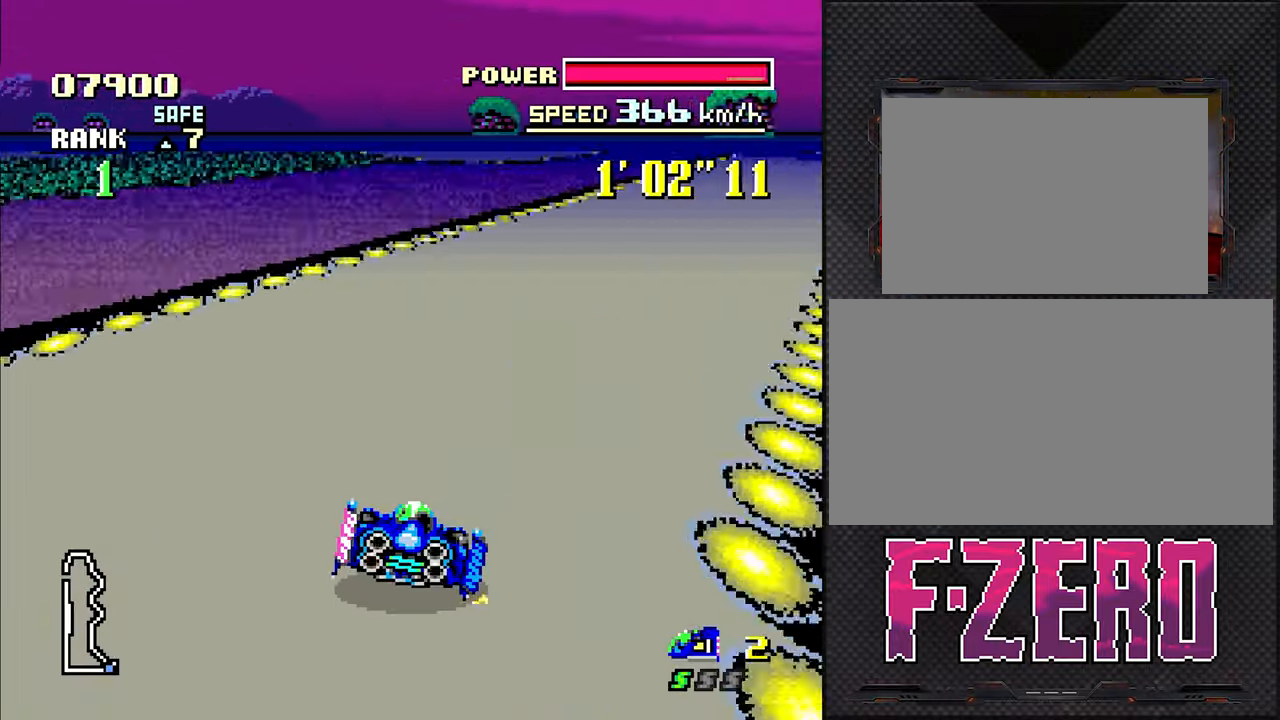
{"buttons": [], "events": [[217, "DPAD_RIGHT", "up"]]}
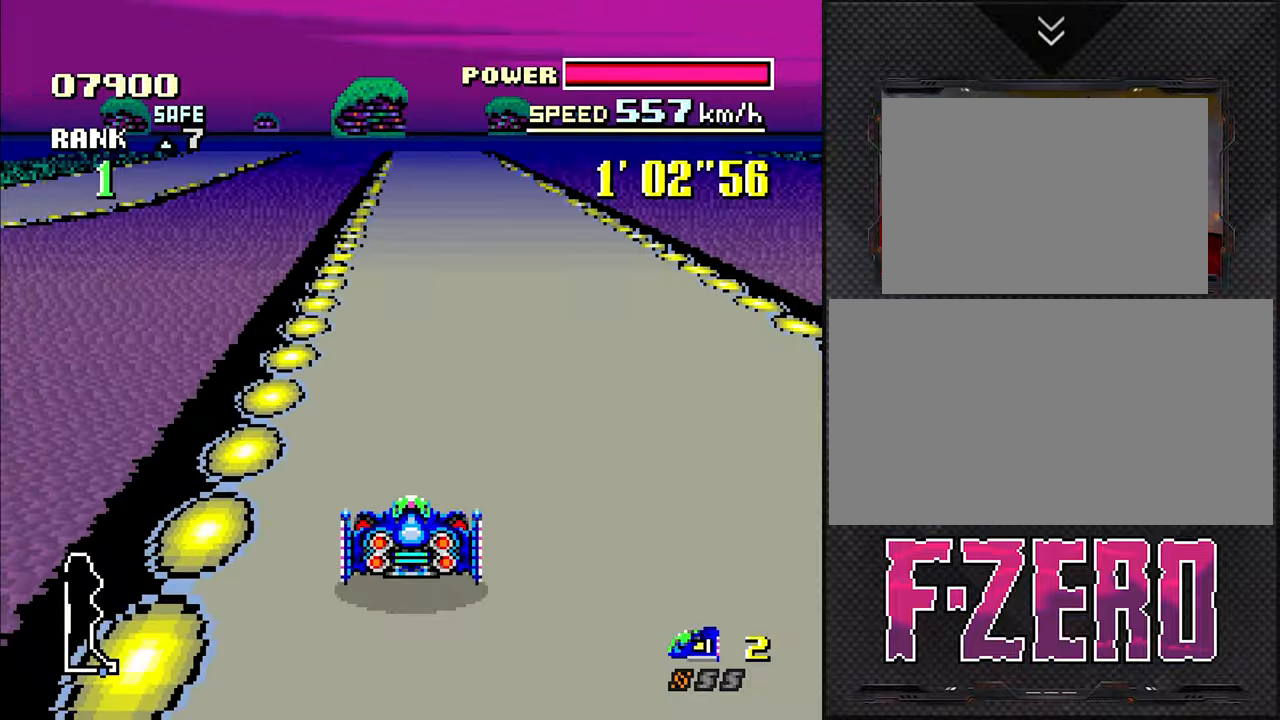
{"buttons": [], "events": [[17, "DPAD_RIGHT", "down"], [134, "DPAD_RIGHT", "up"], [350, "DPAD_LEFT", "down"], [450, "DPAD_LEFT", "up"]]}
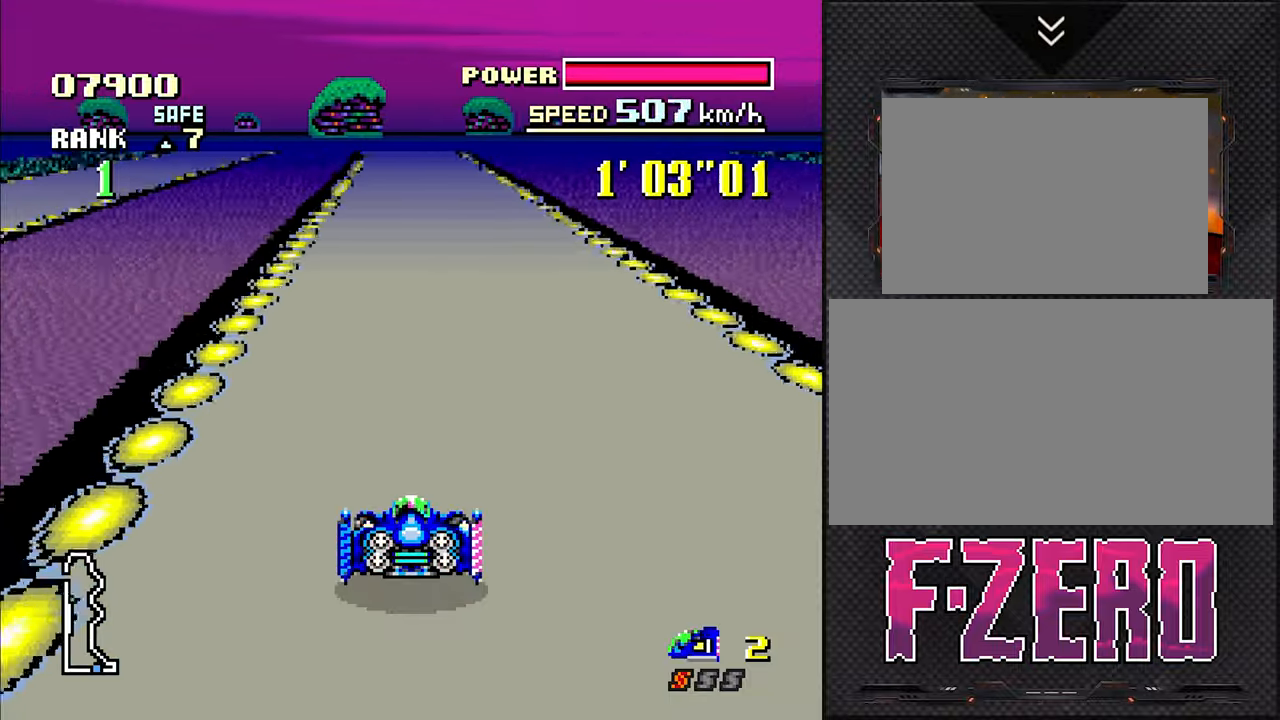
{"buttons": [], "events": []}
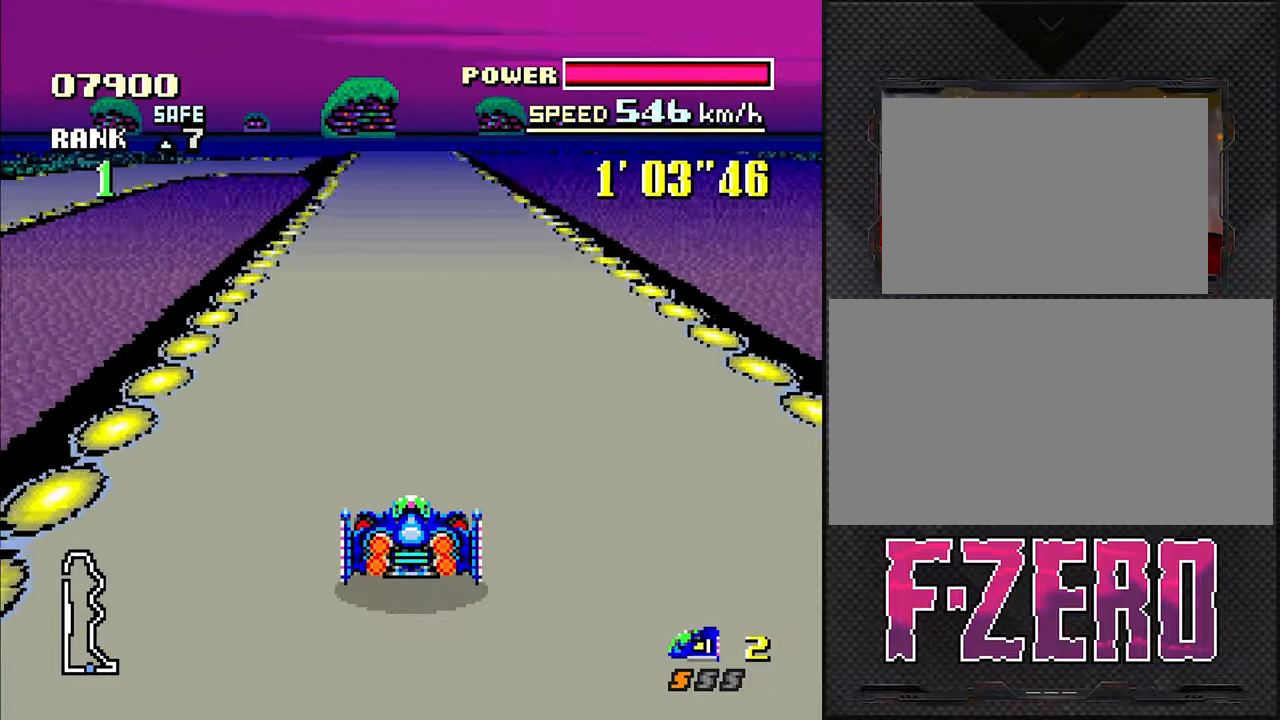
{"buttons": [], "events": [[150, "DPAD_LEFT", "down"], [200, "DPAD_LEFT", "up"]]}
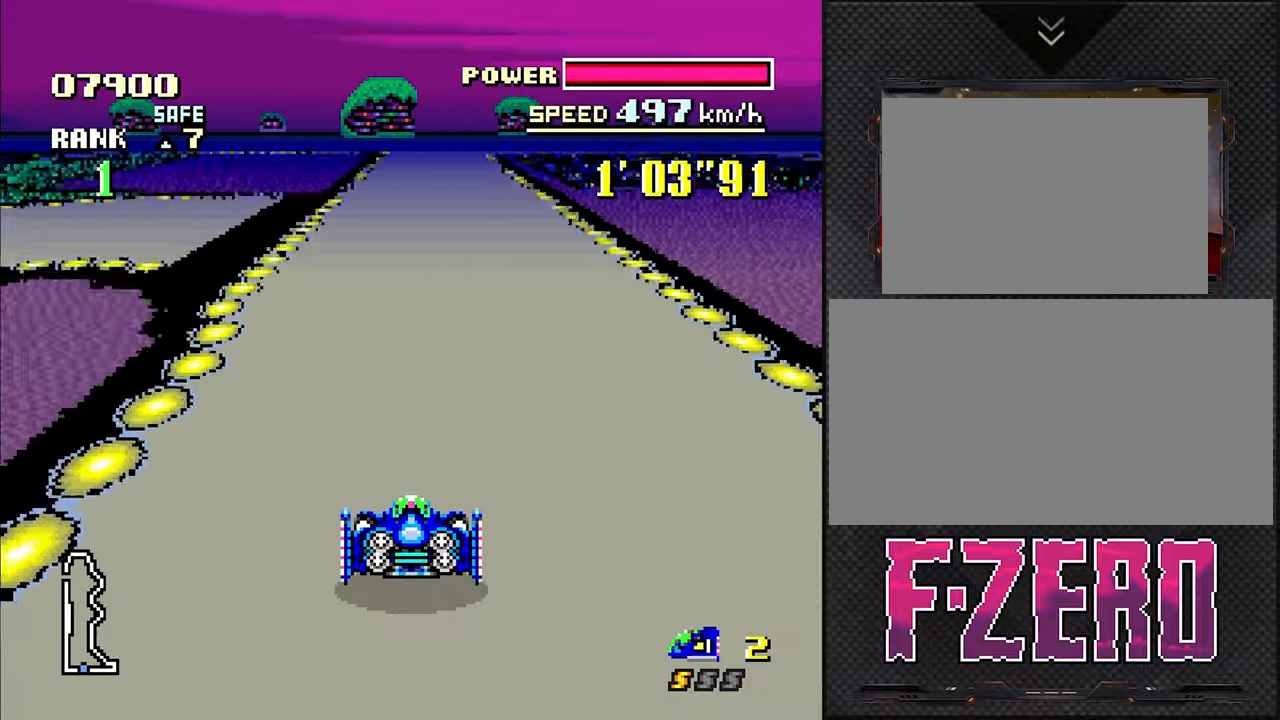
{"buttons": [], "events": []}
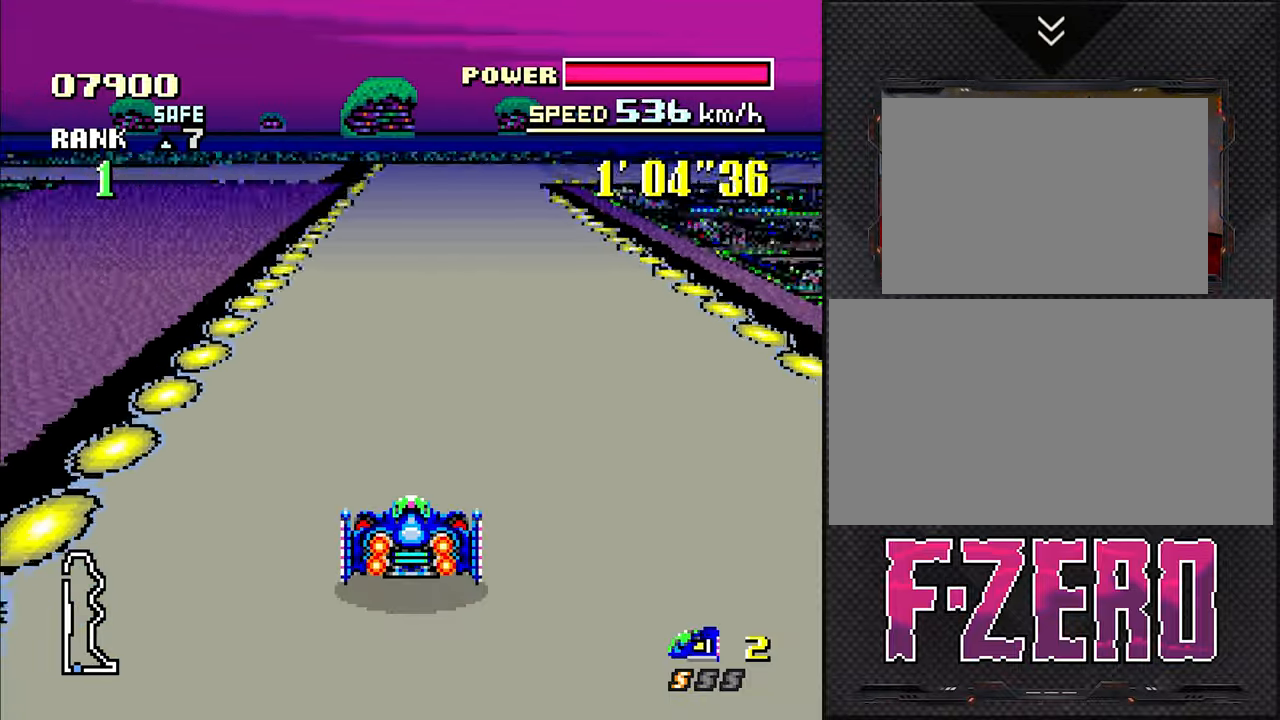
{"buttons": ["DPAD_RIGHT"], "events": [[84, "DPAD_RIGHT", "down"]]}
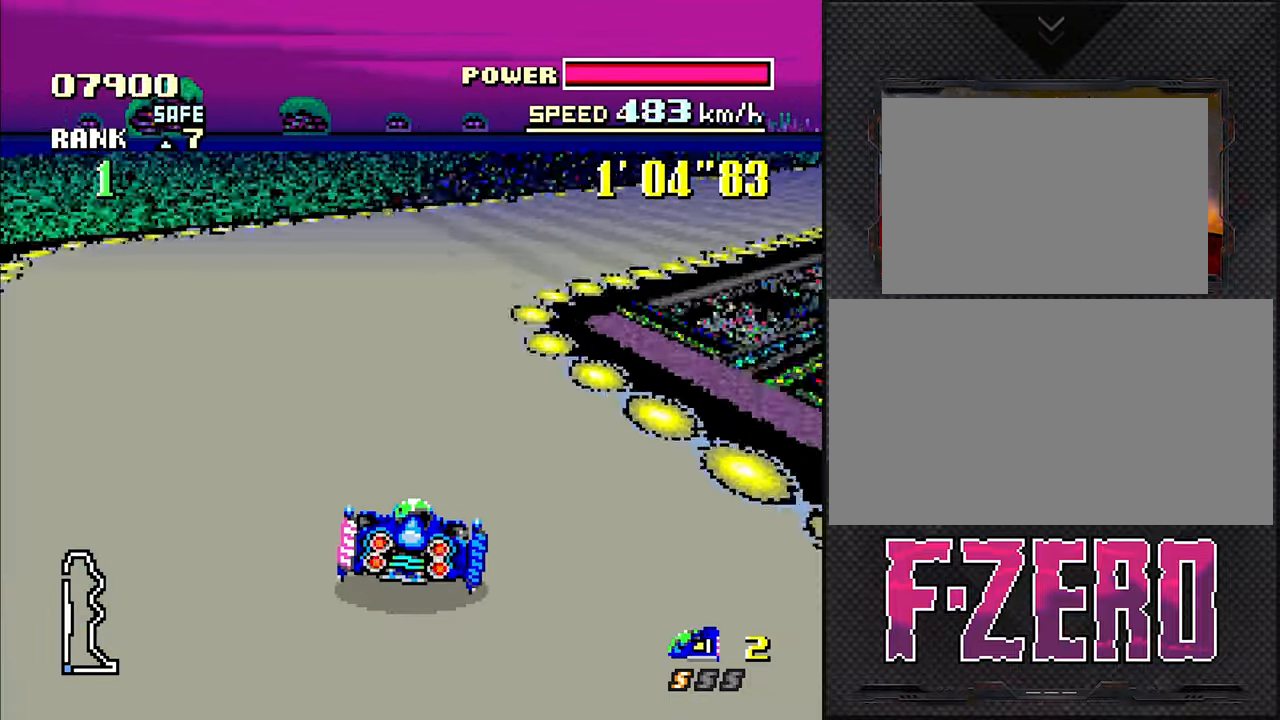
{"buttons": ["DPAD_RIGHT"], "events": []}
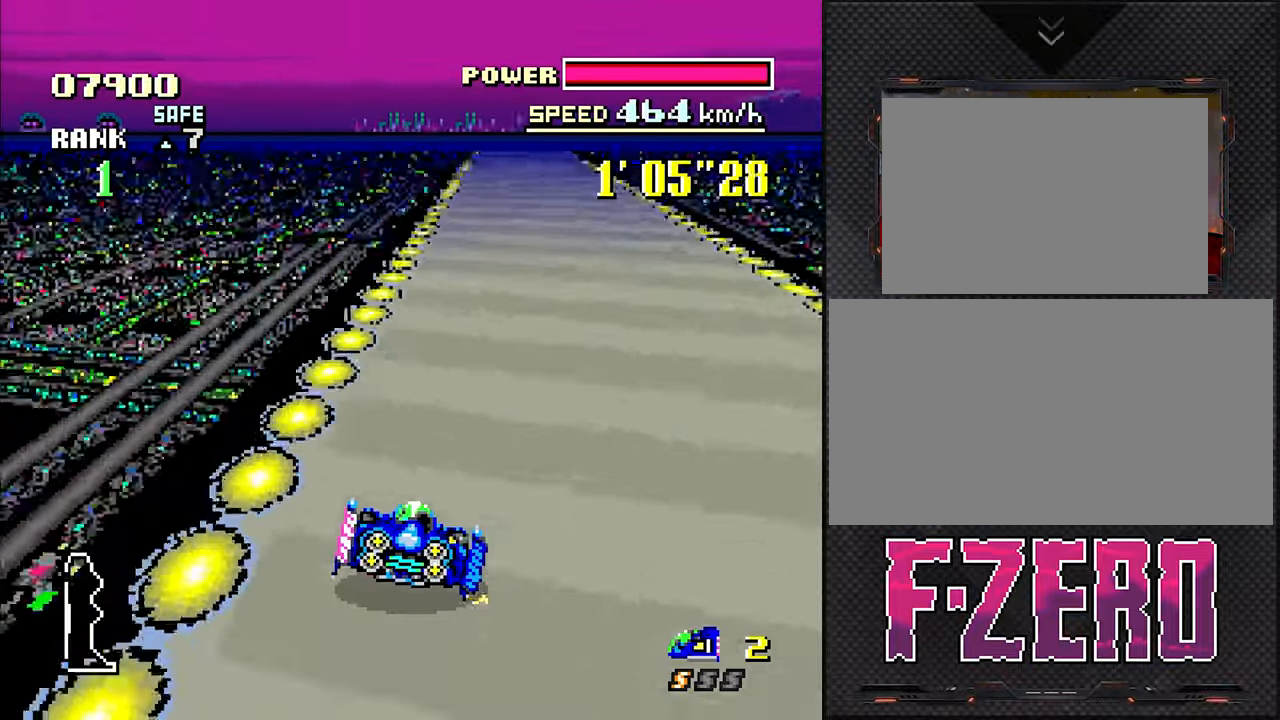
{"buttons": ["DPAD_LEFT"], "events": [[84, "DPAD_RIGHT", "up"], [167, "DPAD_LEFT", "down"], [284, "DPAD_LEFT", "up"], [467, "DPAD_LEFT", "down"]]}
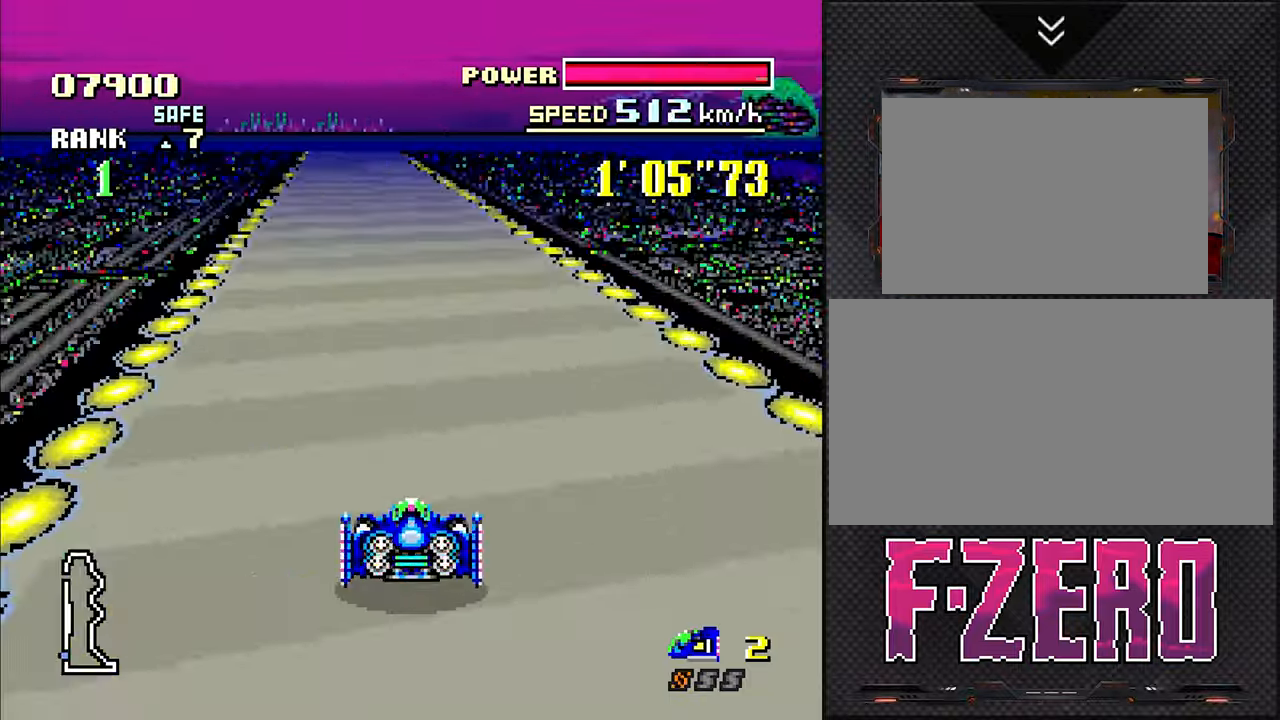
{"buttons": [], "events": [[67, "DPAD_LEFT", "up"]]}
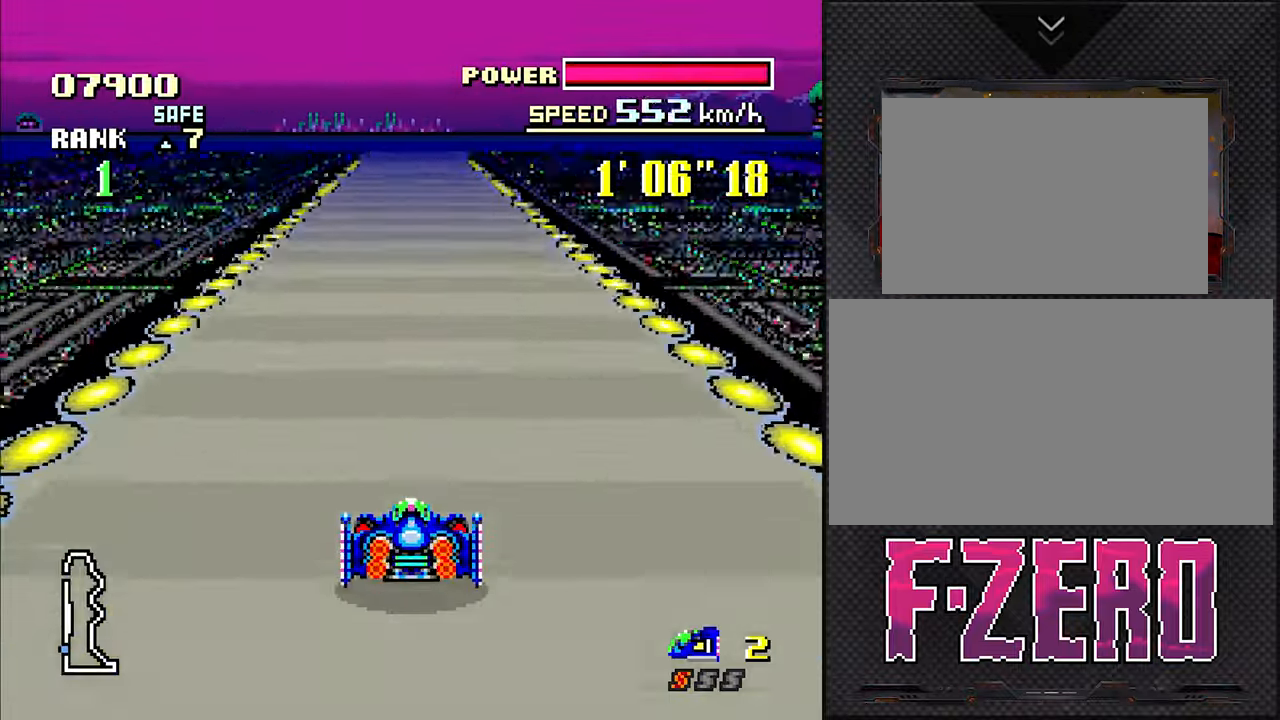
{"buttons": [], "events": []}
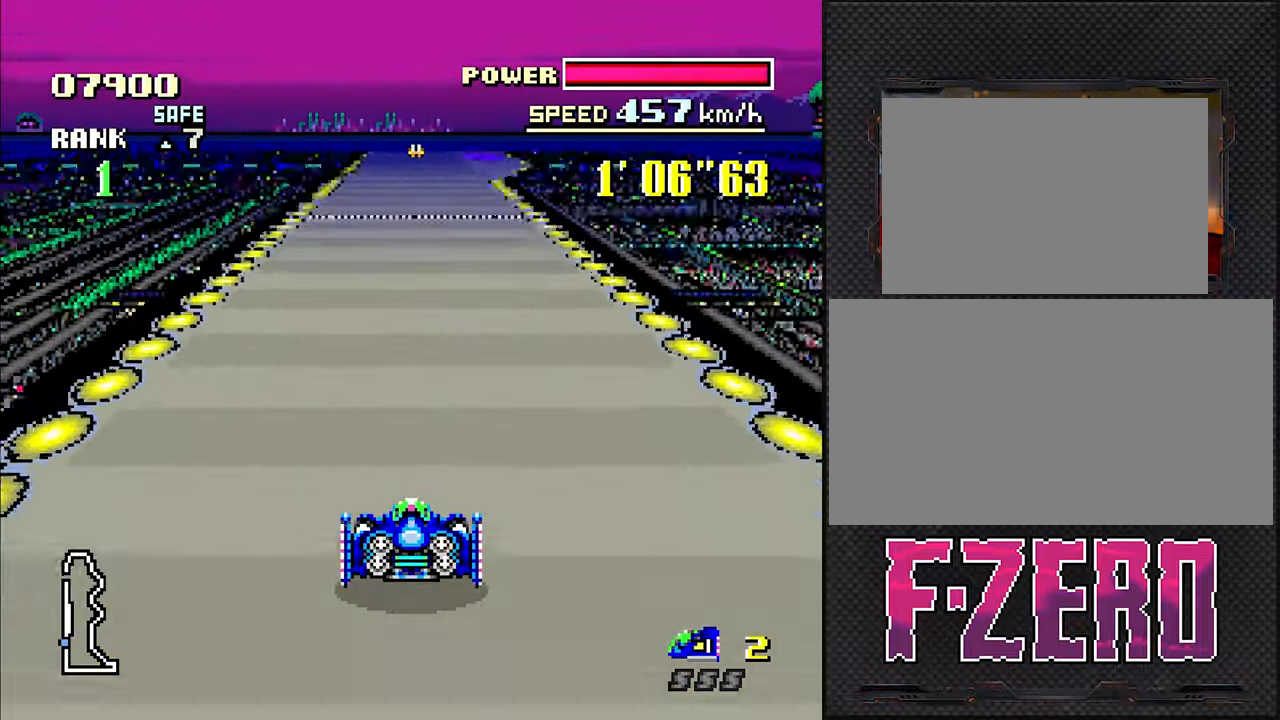
{"buttons": [], "events": [[383, "DPAD_RIGHT", "down"], [500, "DPAD_RIGHT", "up"]]}
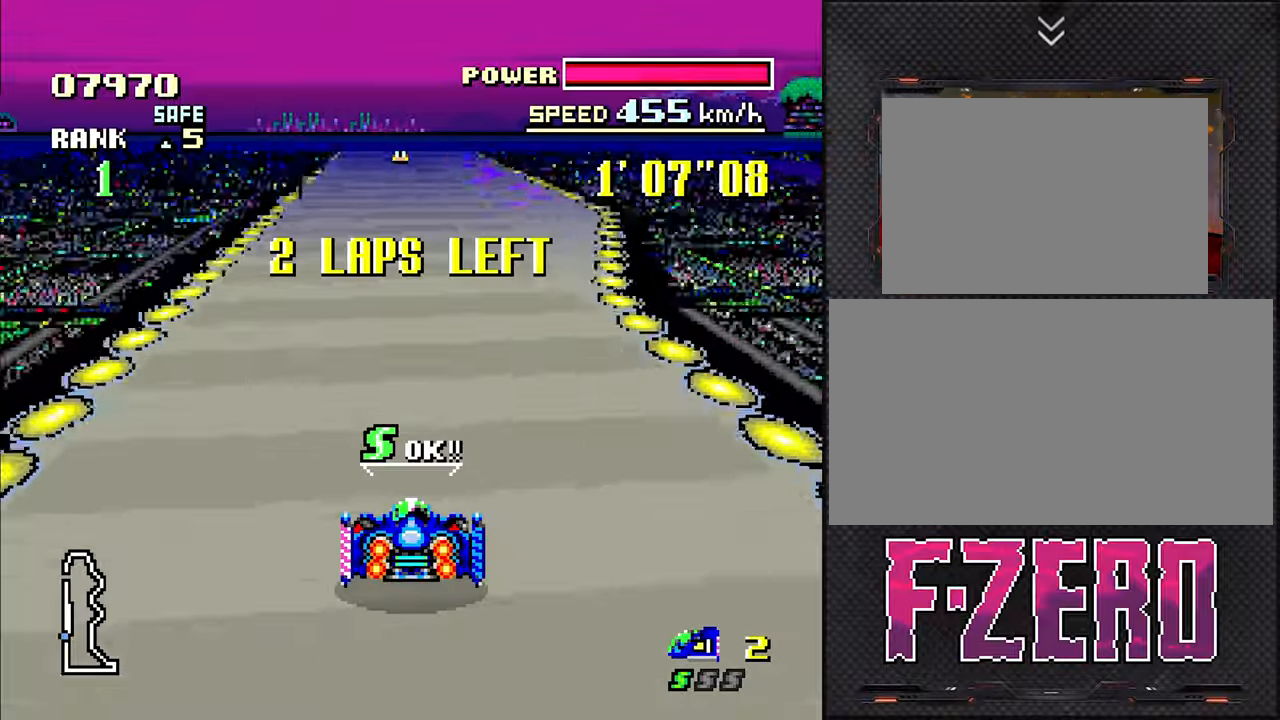
{"buttons": ["DPAD_LEFT"], "events": [[483, "DPAD_LEFT", "down"]]}
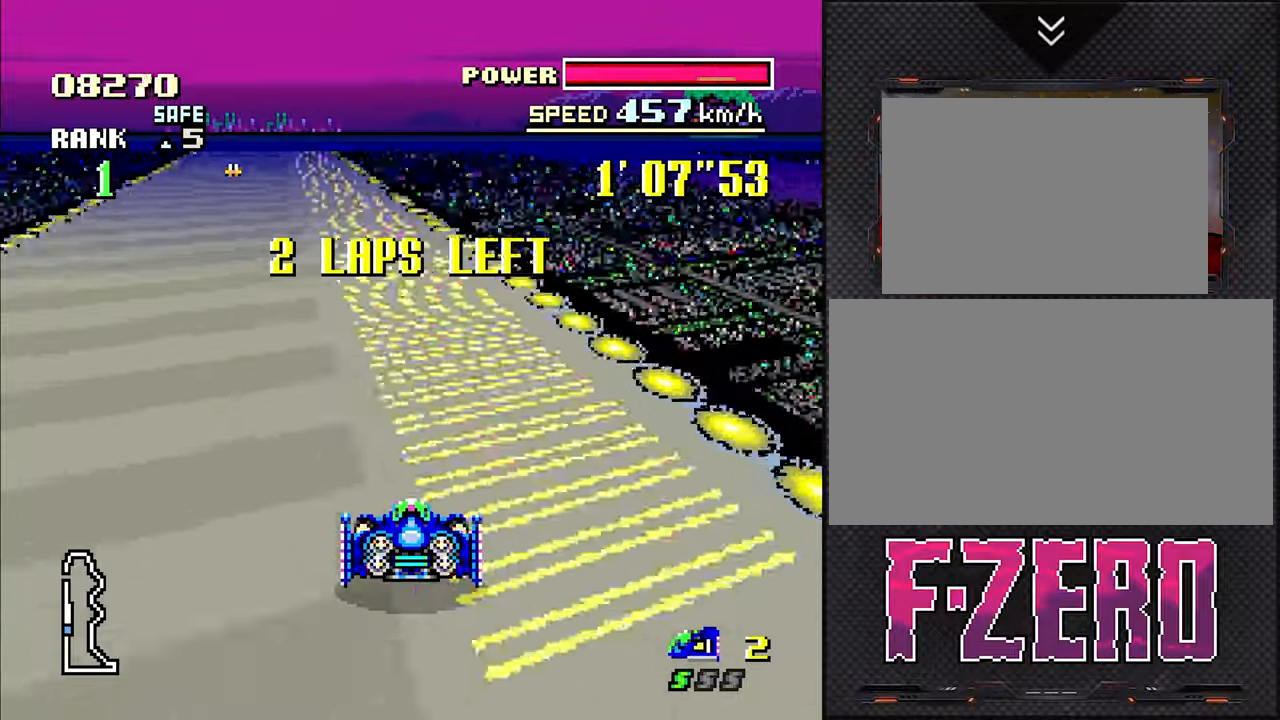
{"buttons": ["DPAD_LEFT"], "events": [[100, "DPAD_LEFT", "up"], [500, "DPAD_LEFT", "down"]]}
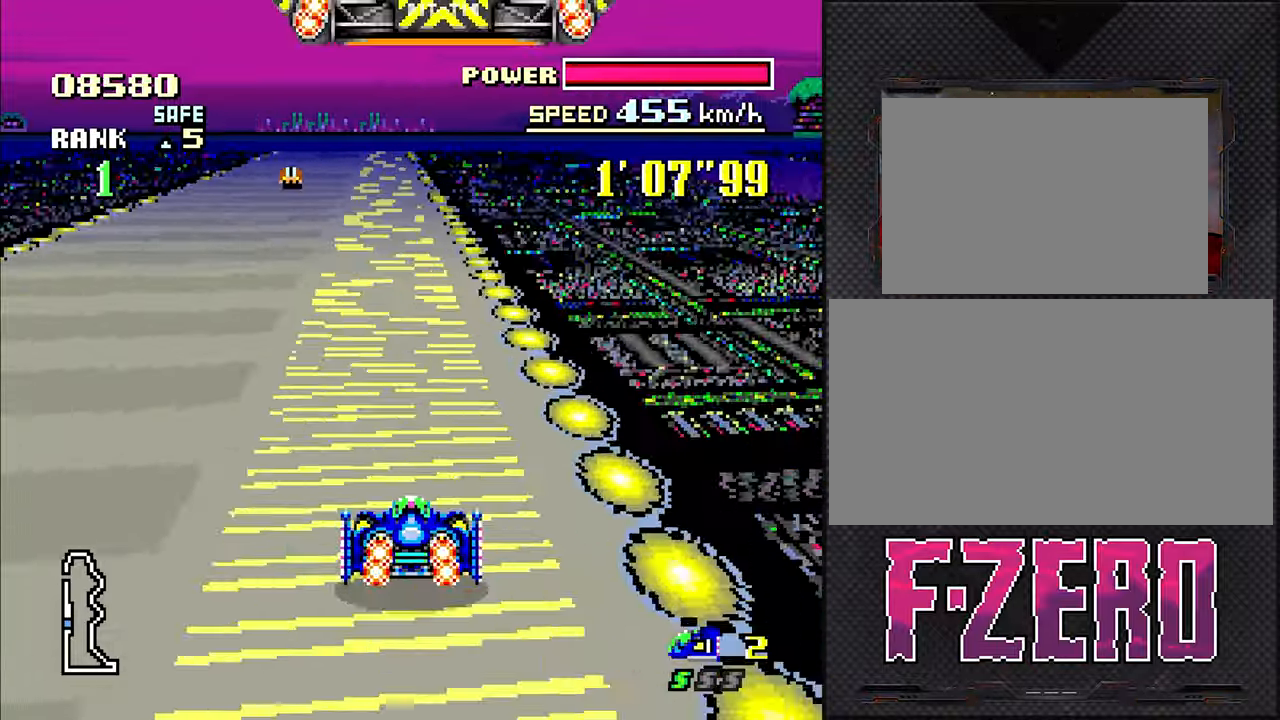
{"buttons": ["DPAD_LEFT"], "events": [[66, "DPAD_LEFT", "up"], [450, "DPAD_LEFT", "down"]]}